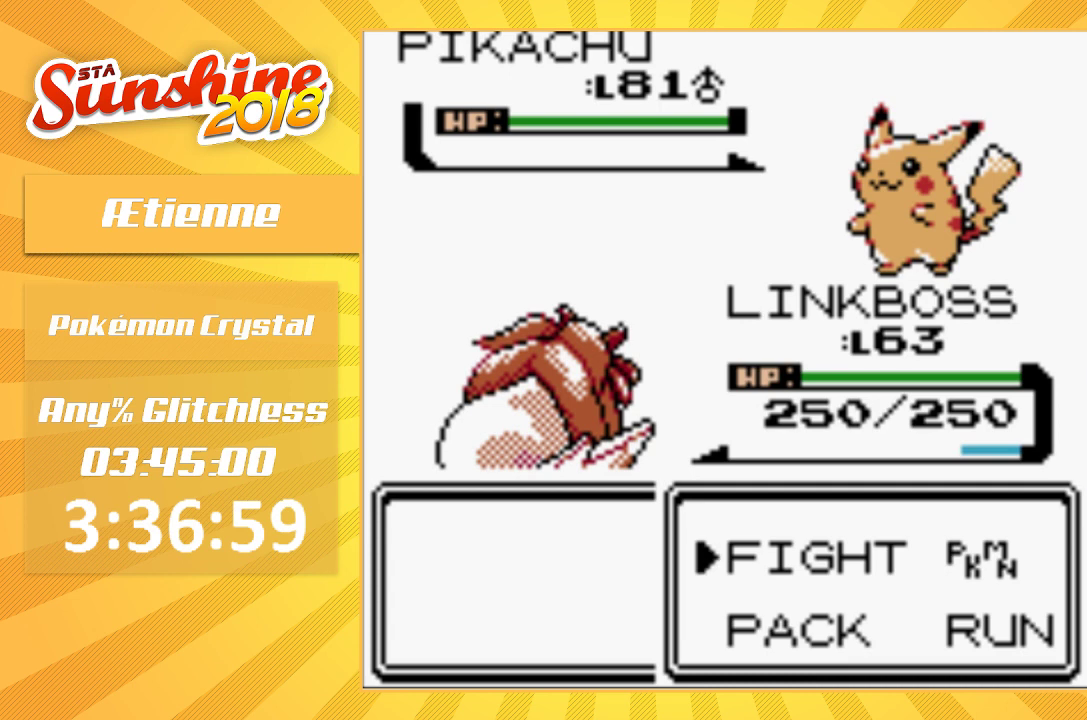
Gameplay with a controller (Nintendo layout); each line is a JSON object with the inputs held at the frame after it. "events" lists button and stick changes between this image and that frame as [ms after this image, input, new state], when the widget could be followed in between. Not read: A DPAD_DOWN L3 R3.
{"buttons": [], "events": []}
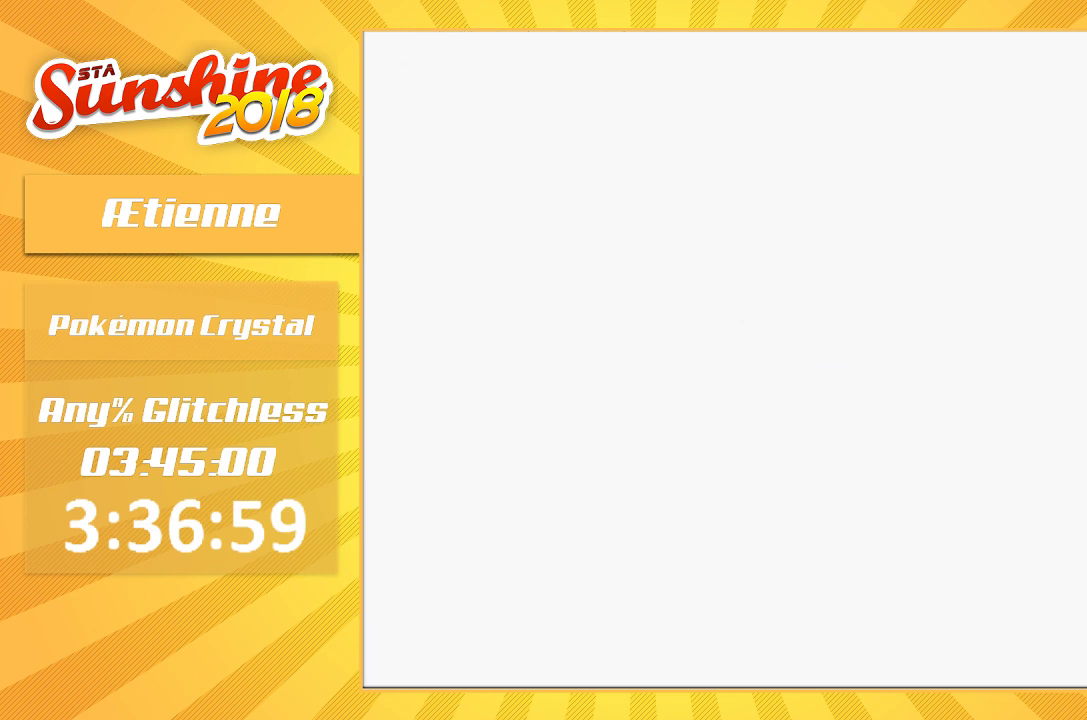
{"buttons": [], "events": []}
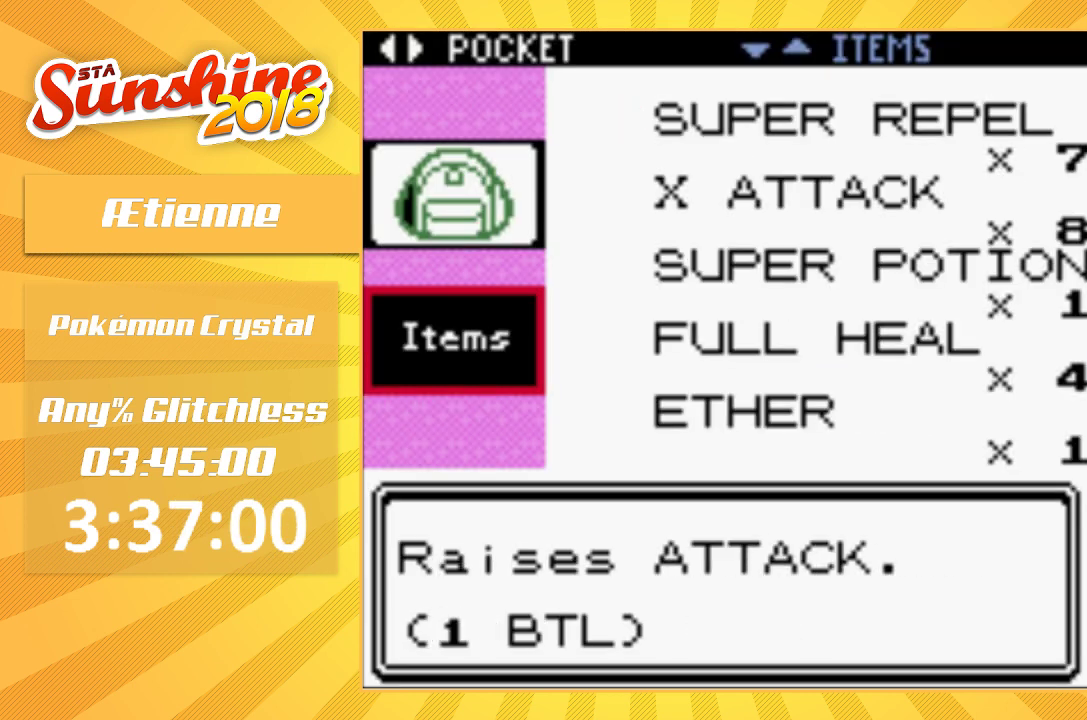
{"buttons": [], "events": []}
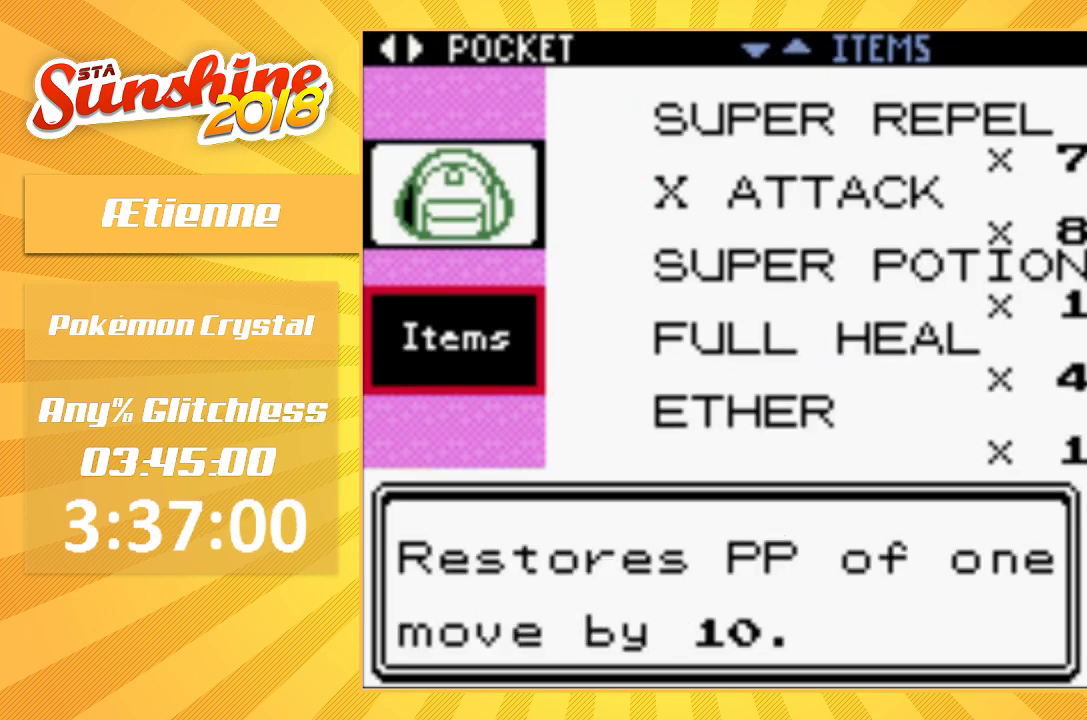
{"buttons": [], "events": []}
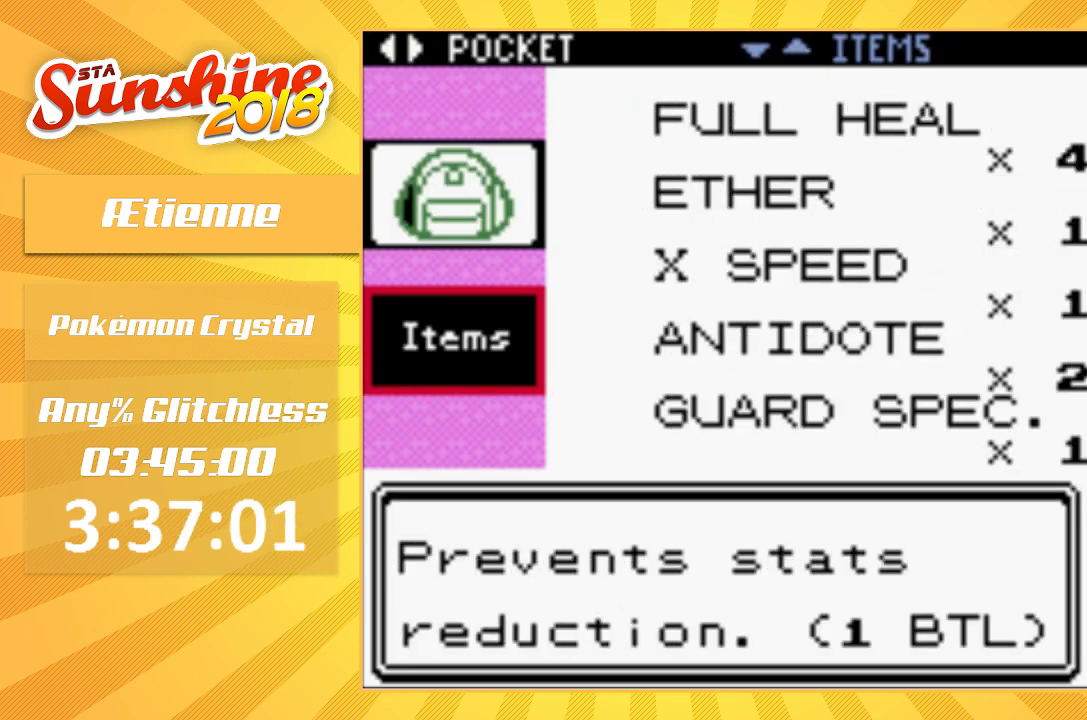
{"buttons": [], "events": []}
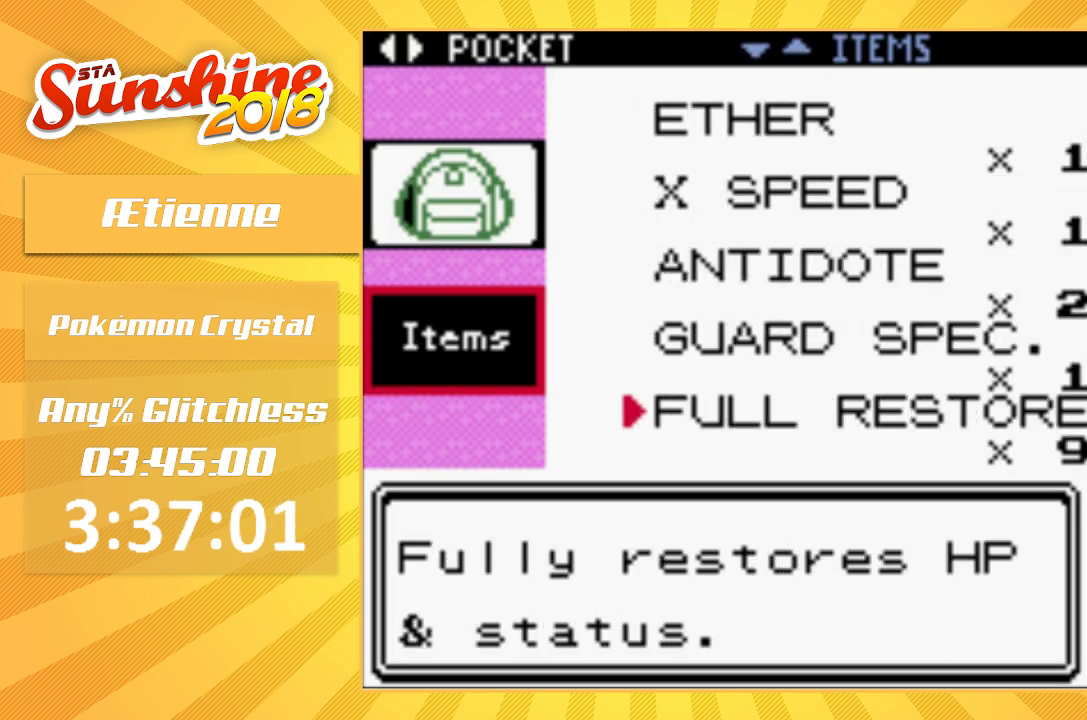
{"buttons": ["DPAD_UP"], "events": [[467, "DPAD_UP", "down"]]}
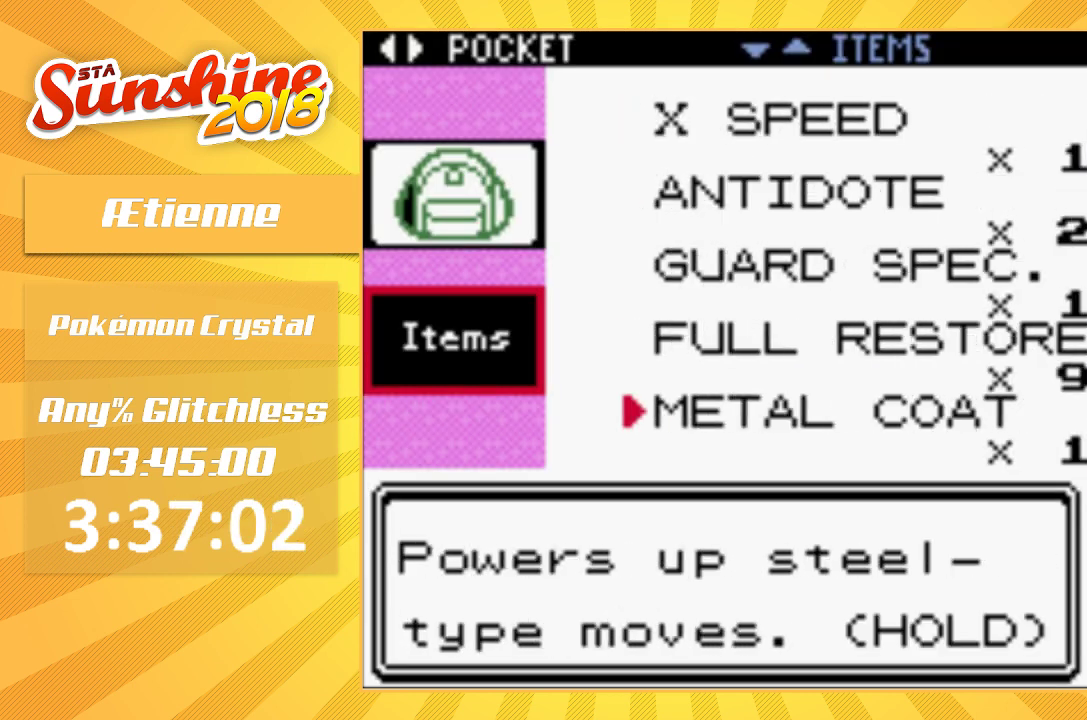
{"buttons": [], "events": [[100, "DPAD_UP", "up"], [200, "DPAD_UP", "down"], [300, "DPAD_UP", "up"]]}
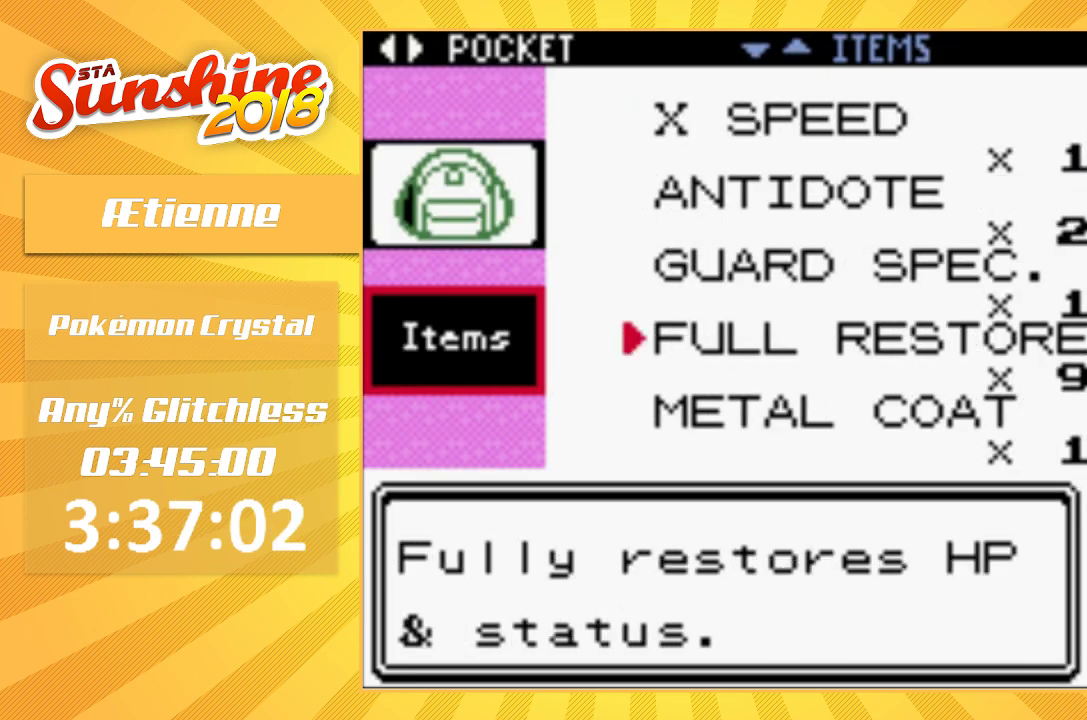
{"buttons": [], "events": [[167, "DPAD_UP", "down"], [300, "DPAD_UP", "up"]]}
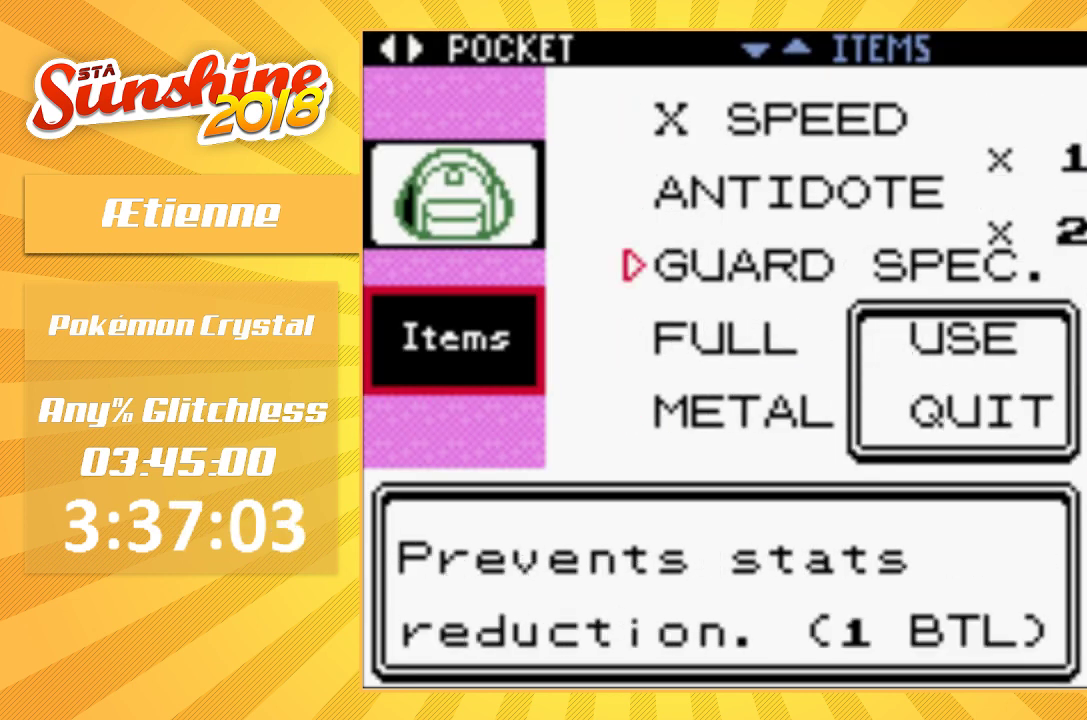
{"buttons": [], "events": []}
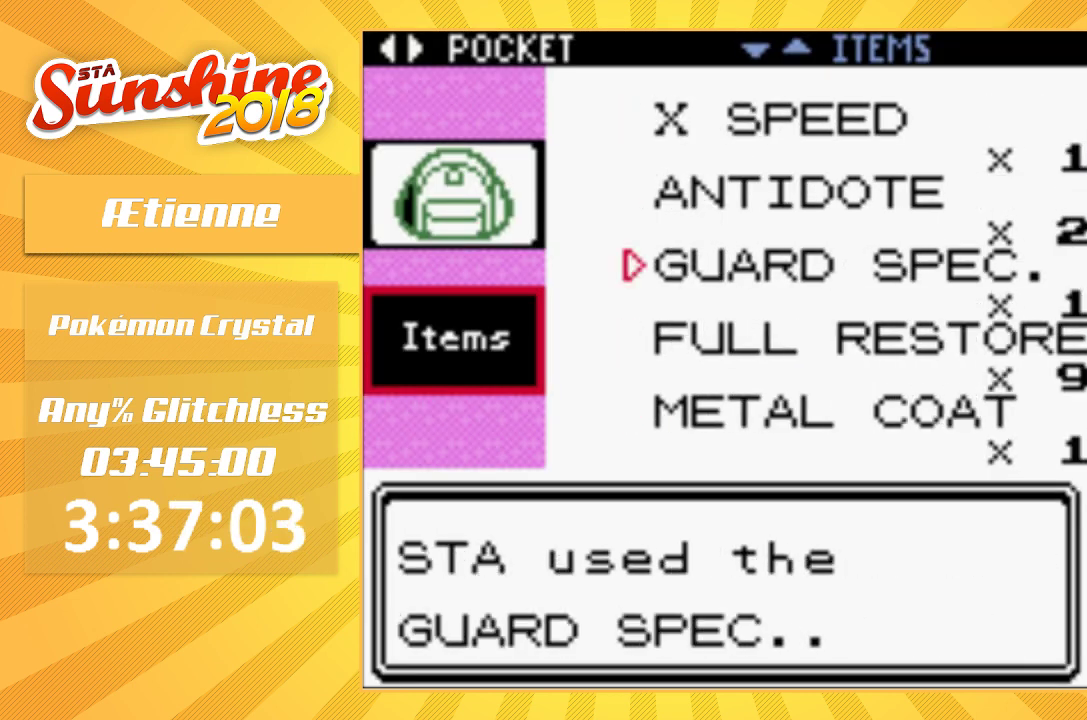
{"buttons": ["B"], "events": [[467, "B", "down"]]}
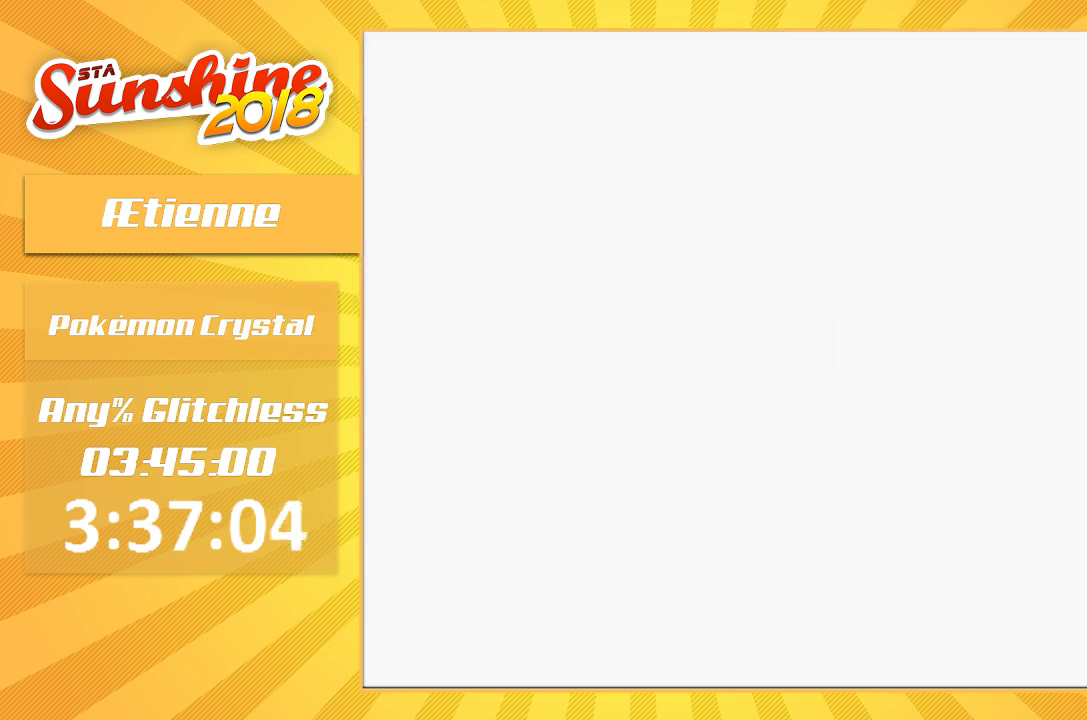
{"buttons": [], "events": [[100, "B", "up"], [167, "B", "down"], [267, "B", "up"], [333, "B", "down"], [500, "B", "up"]]}
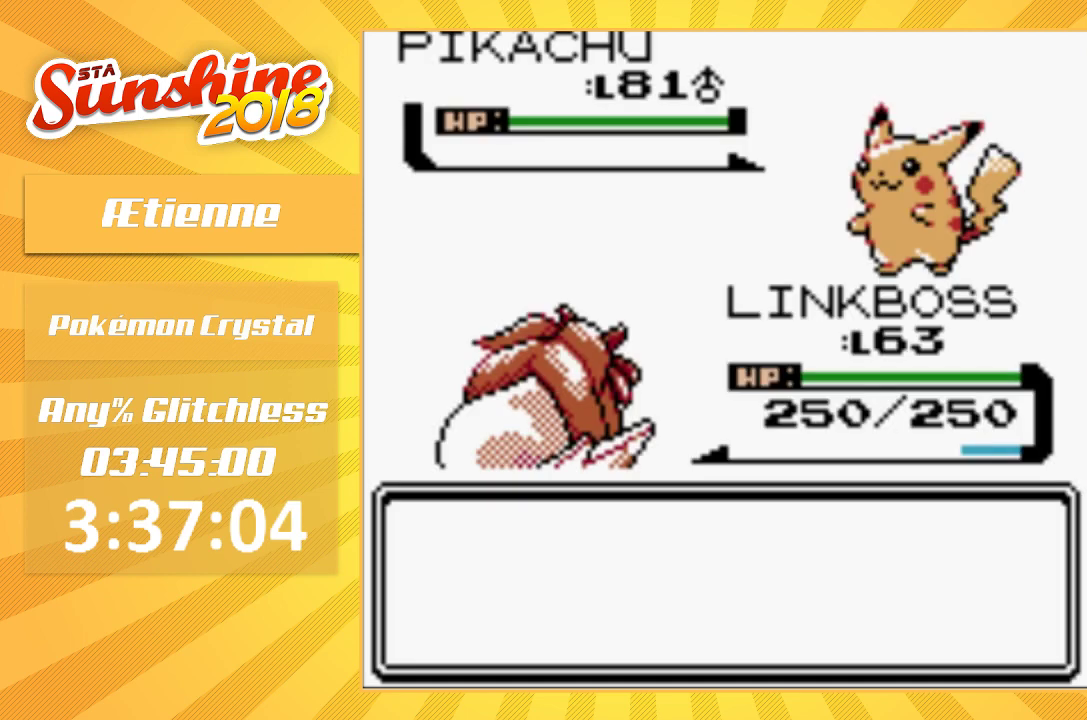
{"buttons": [], "events": [[133, "B", "down"], [200, "B", "up"], [300, "B", "down"], [400, "B", "up"]]}